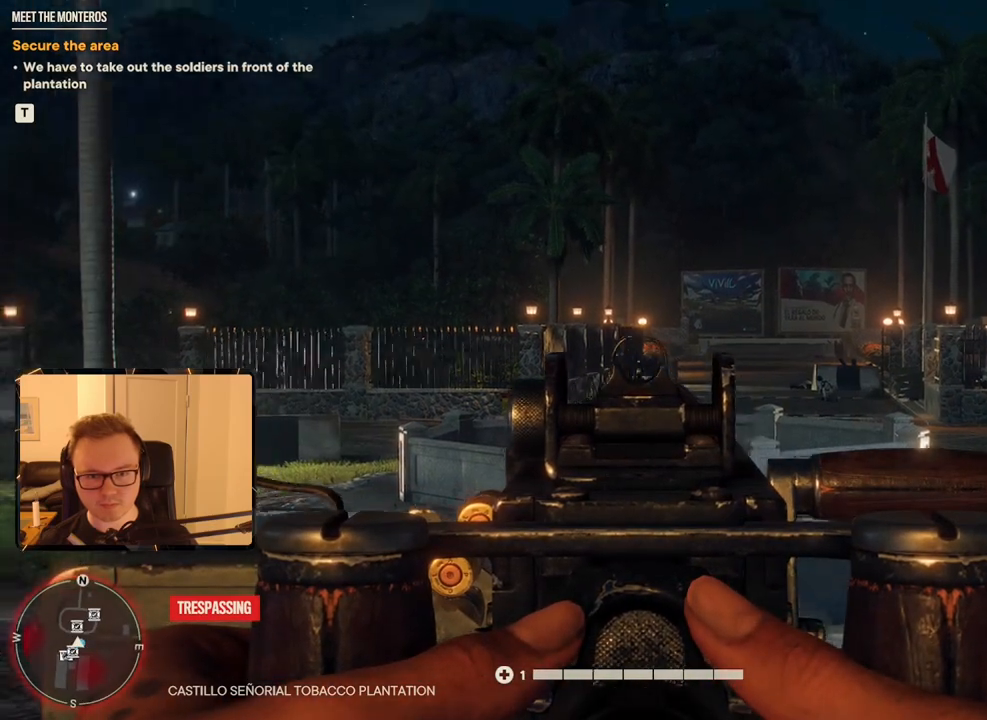
Gameplay with keyboard and mouse; each line is a JSON object with the keys and mouse buttons held at the frame after it. "events" lists presses ("down") and releases ("up") of "1", "2", "3", "4", "5", "6", "7", "8", "9", "a", "alt", "b", "c", "caps_lock", "ctrl", "d", "e", "escape", "f", "g", "h", "m", "n", "q", "r", "return", "s", "shift", "space", "t", "tab", "v", "w", "x", "y", "z", "mouse_left", "mouse_right", "mouse_mb4", "mouse_mb5", "mouse_wheel_up" and "mouse_wheel_down" between this image and that frame as [ms after this image, input, new state], when the widget could be followed in between. "mouse_left", "mouse_right", "mouse_mb4", "mouse_mb5", "mouse_wheel_up", "mouse_wheel_down" = the "left", "right", "mb4", "mb5", "wheel_up", "wheel_down" buttons of the "mouse" list. No other keys are recorded. Mouse movement is not recorded.
{"keys": [], "mouse": ["left", "right"], "events": [[450, "mouse_left", "down"]]}
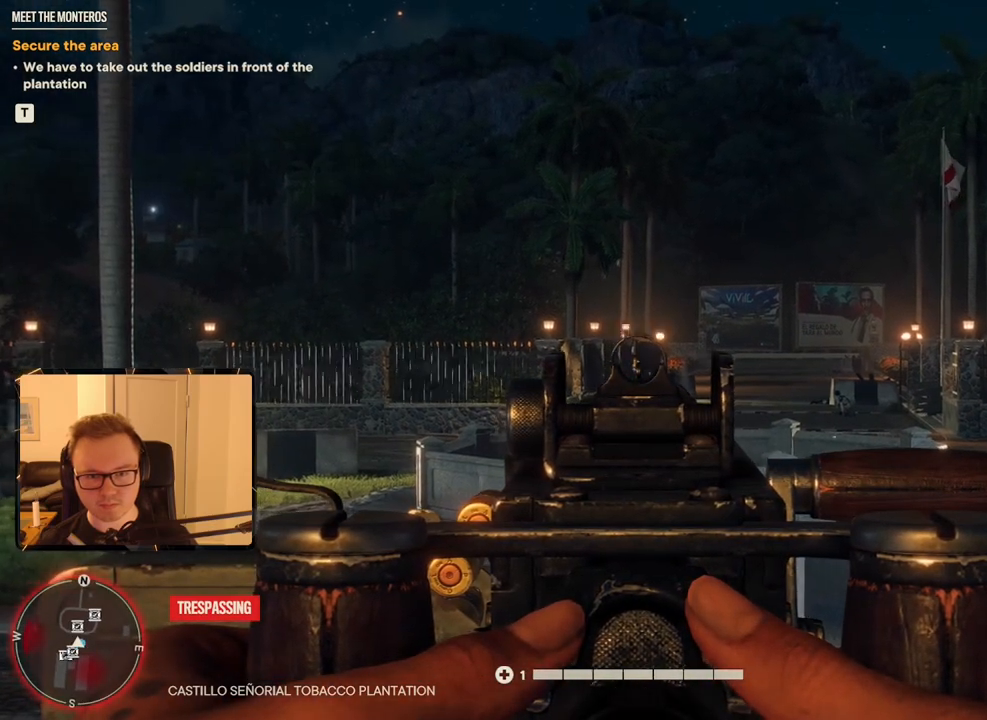
{"keys": [], "mouse": ["right"], "events": [[100, "mouse_left", "up"], [284, "mouse_left", "down"], [384, "mouse_left", "up"]]}
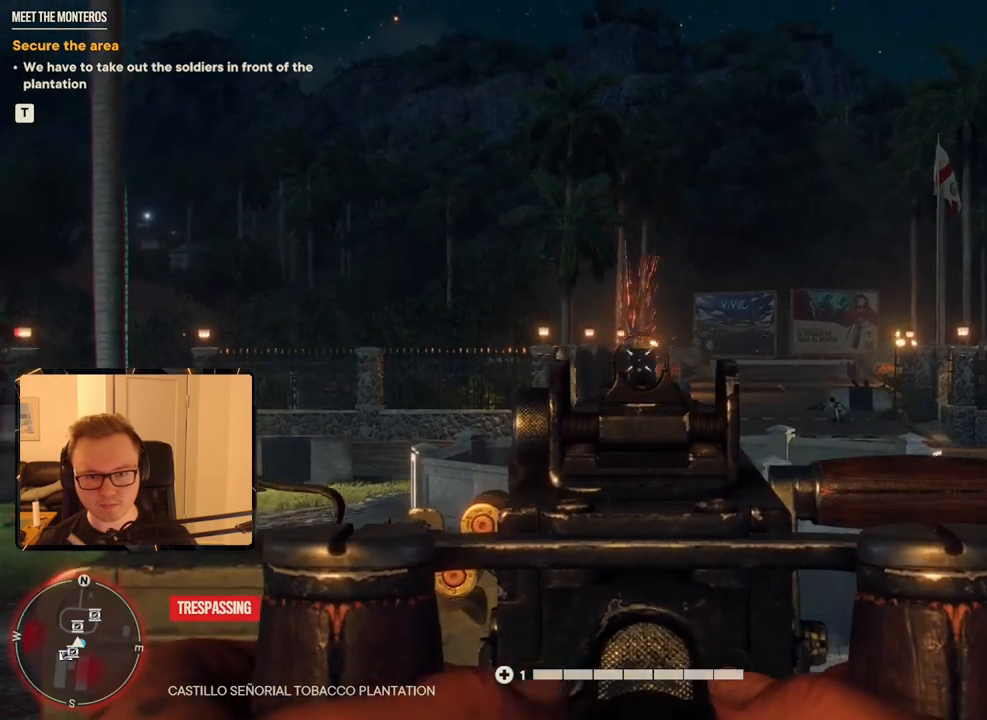
{"keys": [], "mouse": ["right"], "events": [[17, "mouse_left", "down"], [117, "mouse_left", "up"], [350, "mouse_left", "down"], [484, "mouse_left", "up"]]}
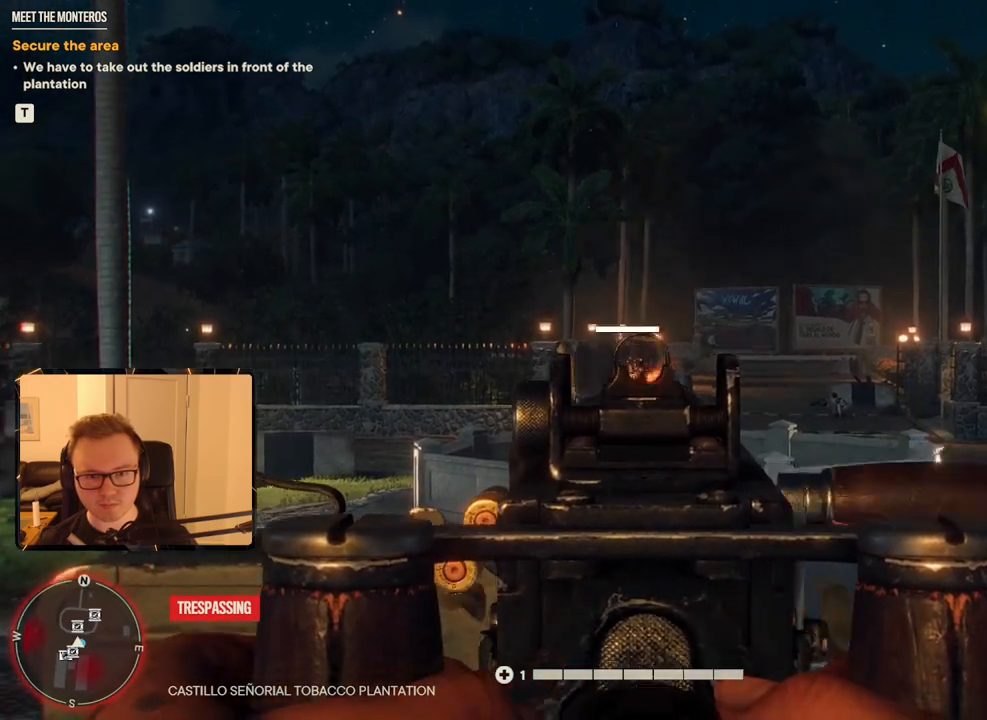
{"keys": [], "mouse": ["right"], "events": [[350, "e", "down"], [450, "e", "up"]]}
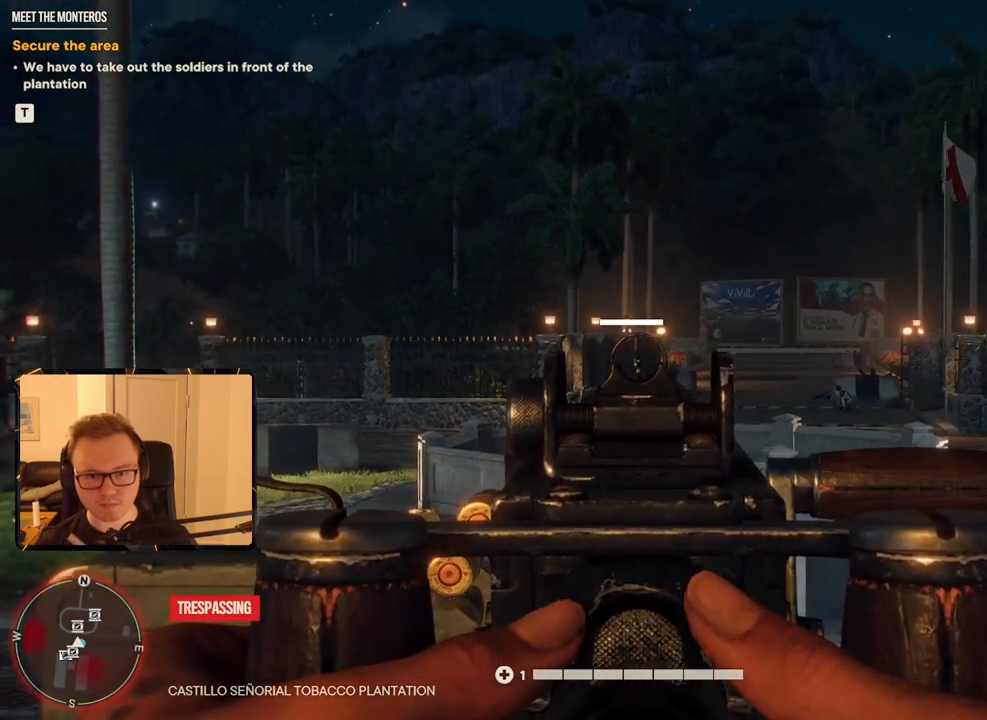
{"keys": [], "mouse": [], "events": [[50, "mouse_right", "up"]]}
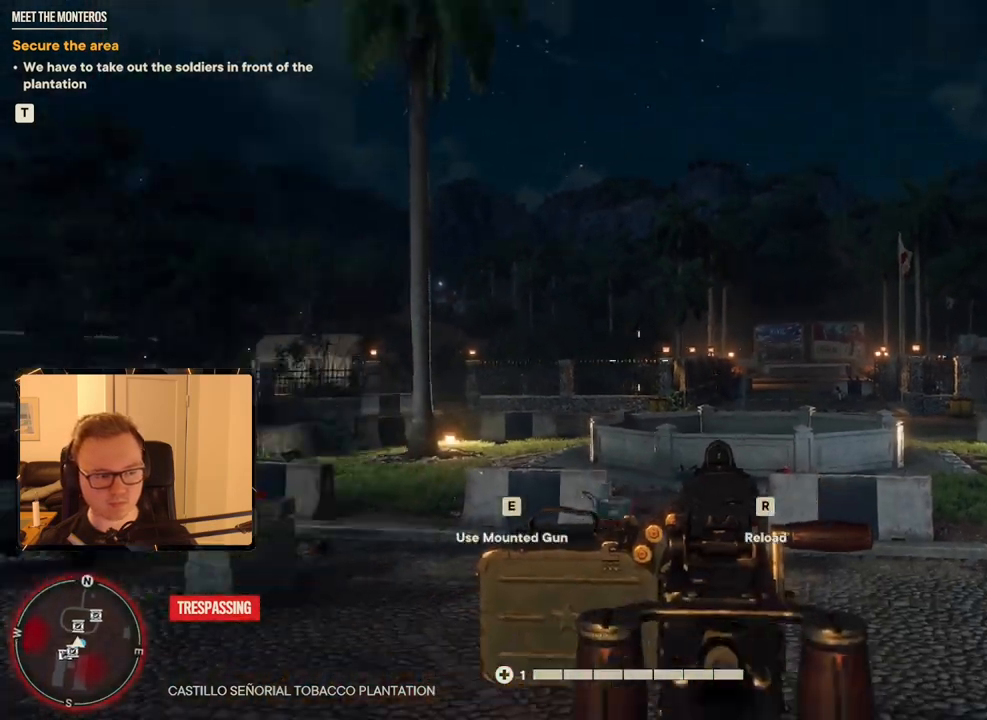
{"keys": ["shift", "w"], "mouse": [], "events": [[17, "a", "down"], [34, "w", "down"], [284, "a", "up"], [467, "shift", "down"]]}
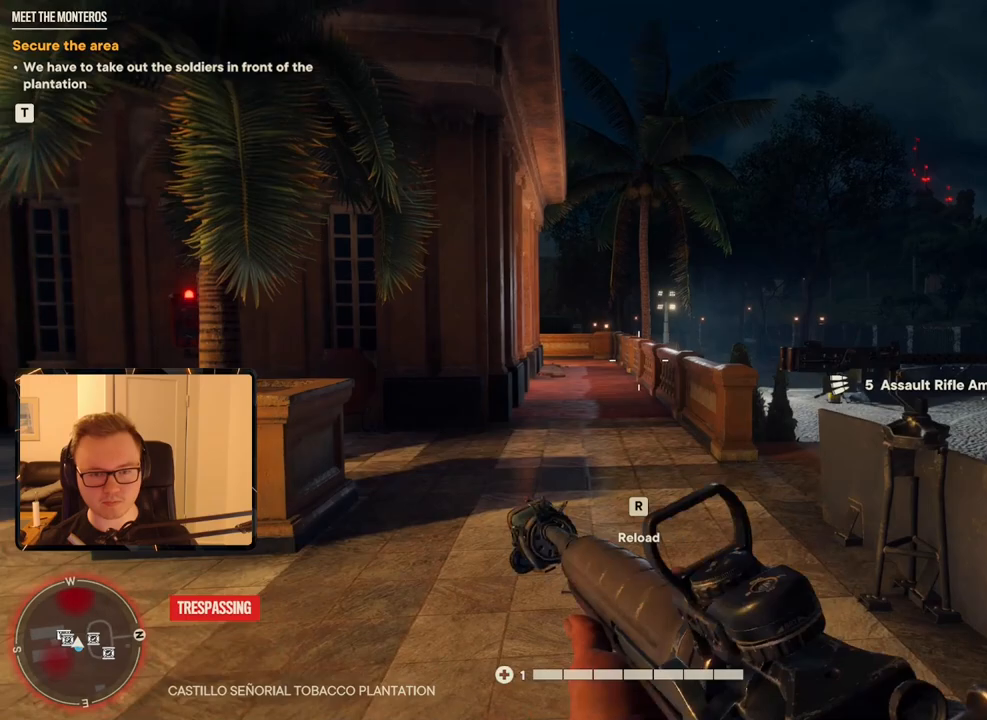
{"keys": ["shift", "w"], "mouse": [], "events": []}
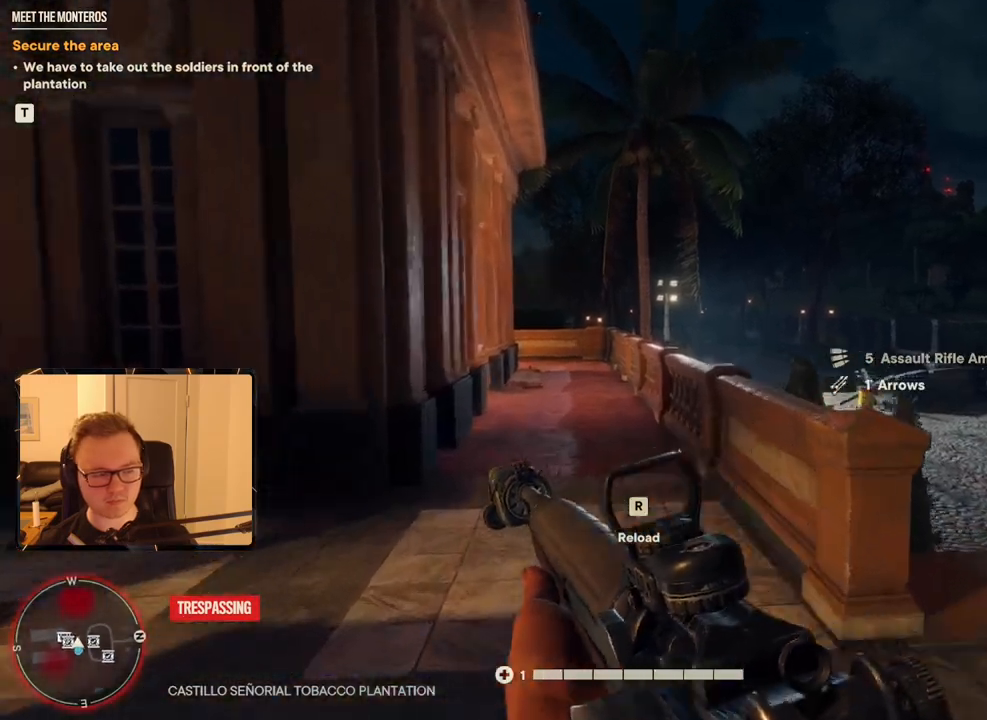
{"keys": ["d", "shift", "w"], "mouse": [], "events": [[84, "d", "down"], [134, "d", "up"], [267, "space", "down"], [317, "d", "down"], [417, "space", "up"]]}
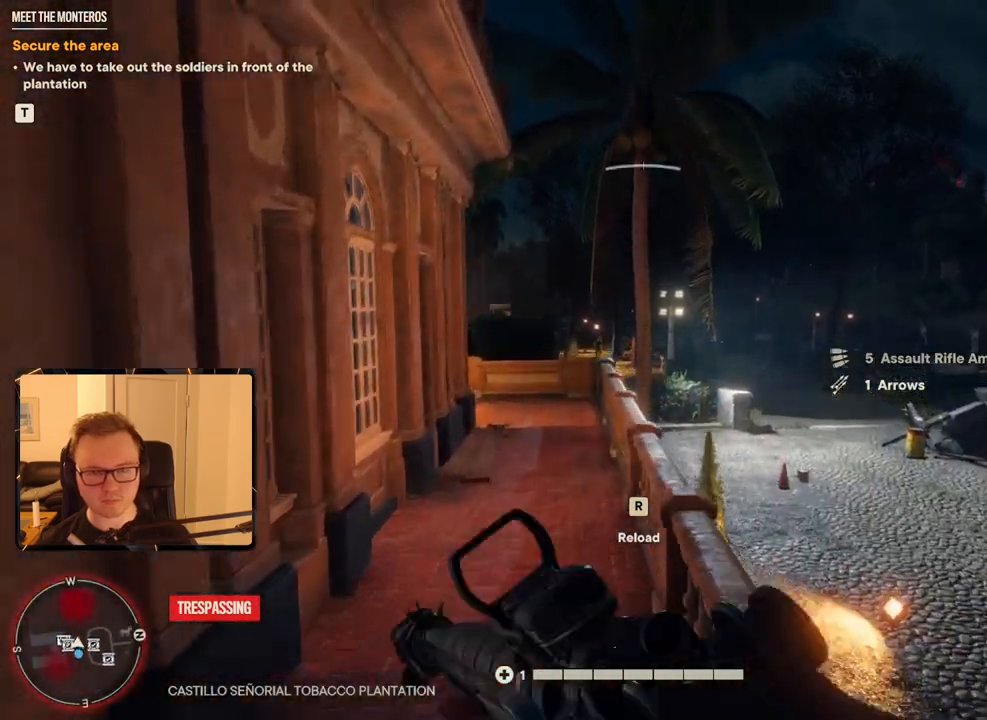
{"keys": ["w"], "mouse": [], "events": [[150, "d", "up"], [284, "shift", "up"]]}
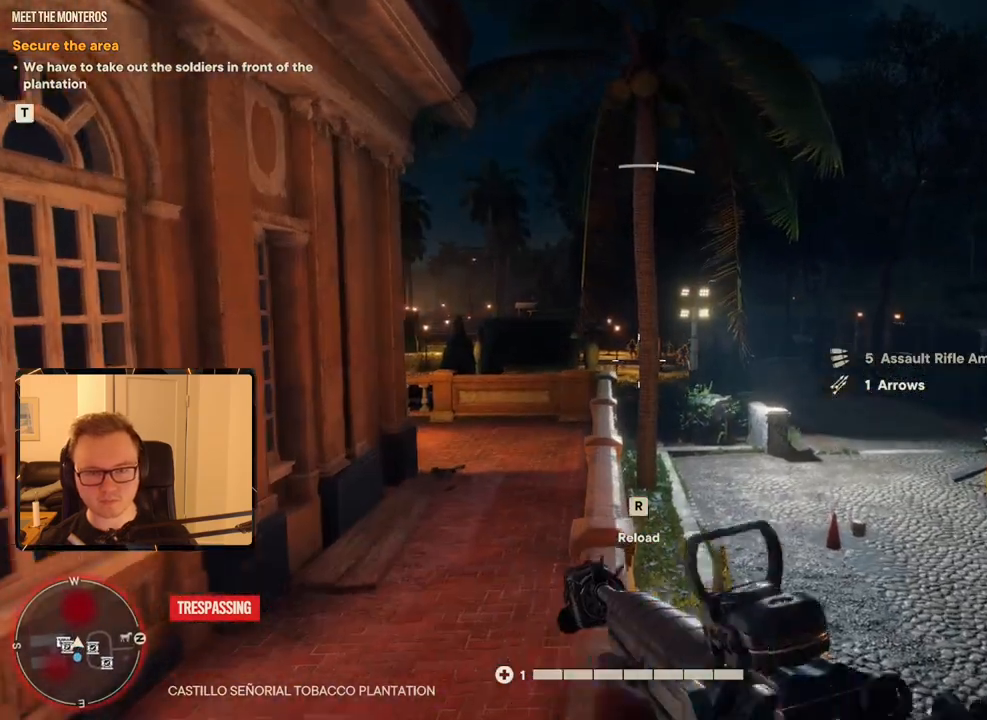
{"keys": [], "mouse": ["right"], "events": [[150, "mouse_right", "down"], [384, "w", "up"]]}
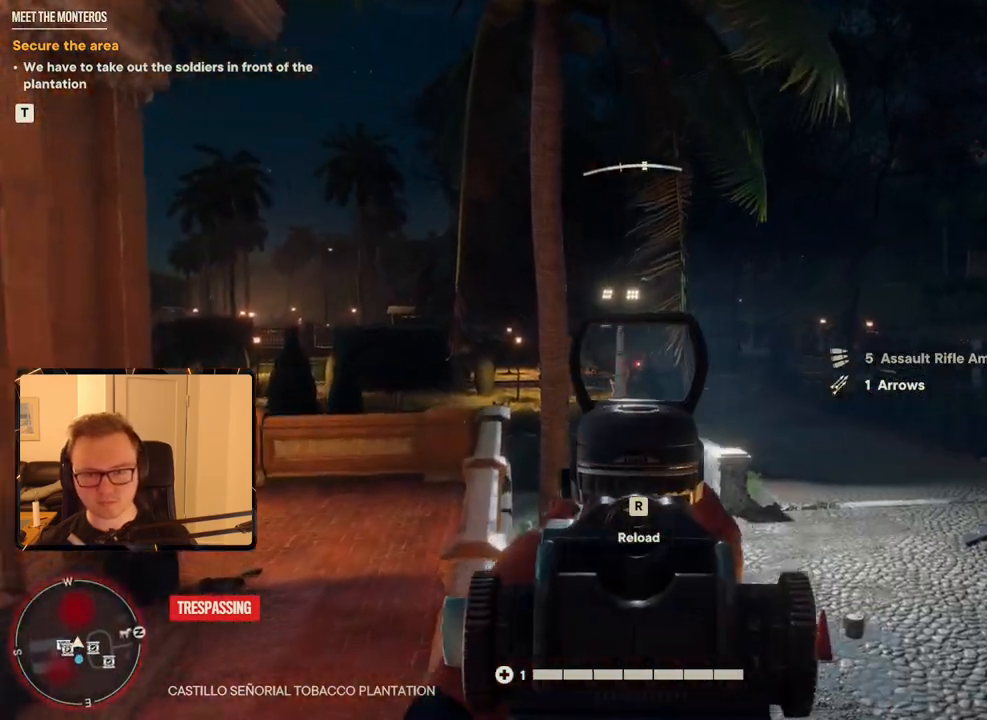
{"keys": [], "mouse": ["right"], "events": []}
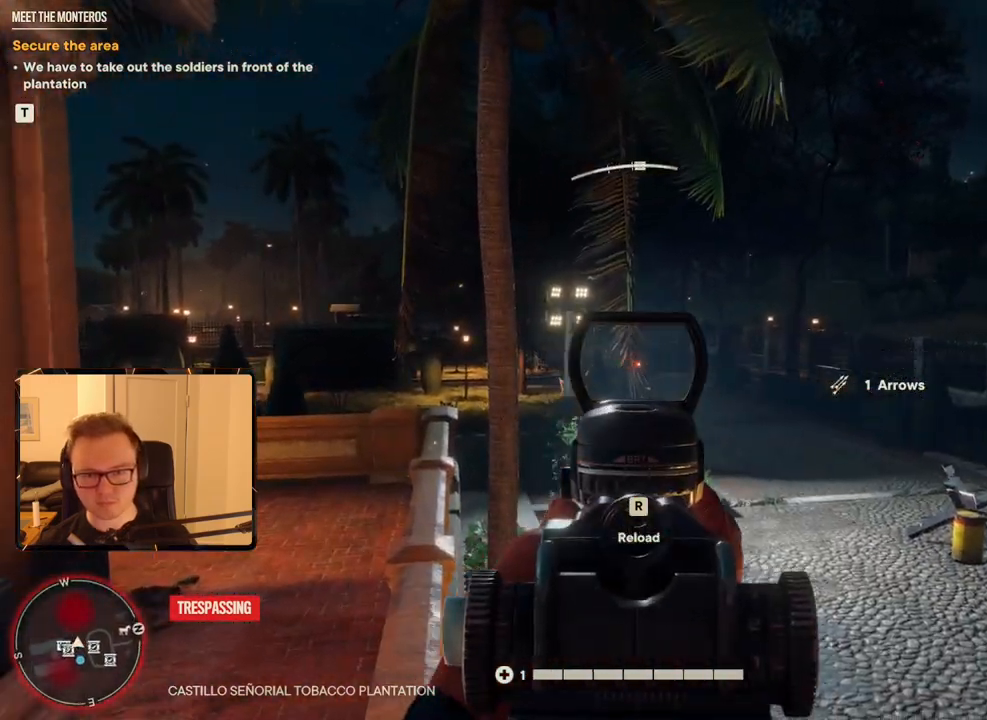
{"keys": [], "mouse": ["right"], "events": [[34, "mouse_left", "down"], [134, "mouse_left", "up"]]}
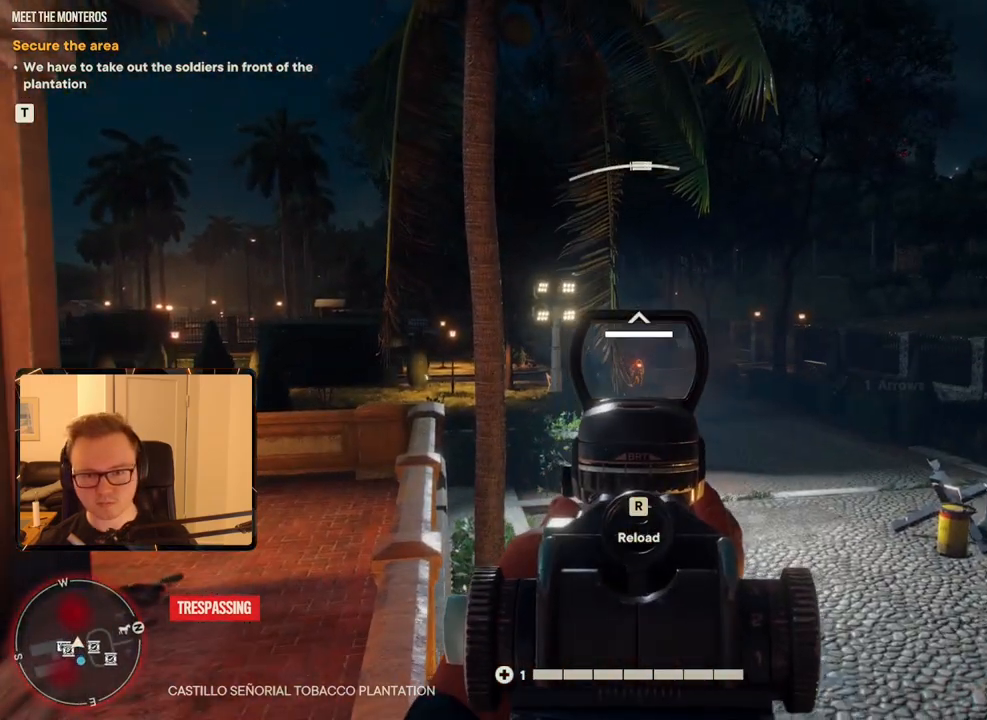
{"keys": [], "mouse": ["right"], "events": [[50, "mouse_left", "down"], [184, "mouse_left", "up"]]}
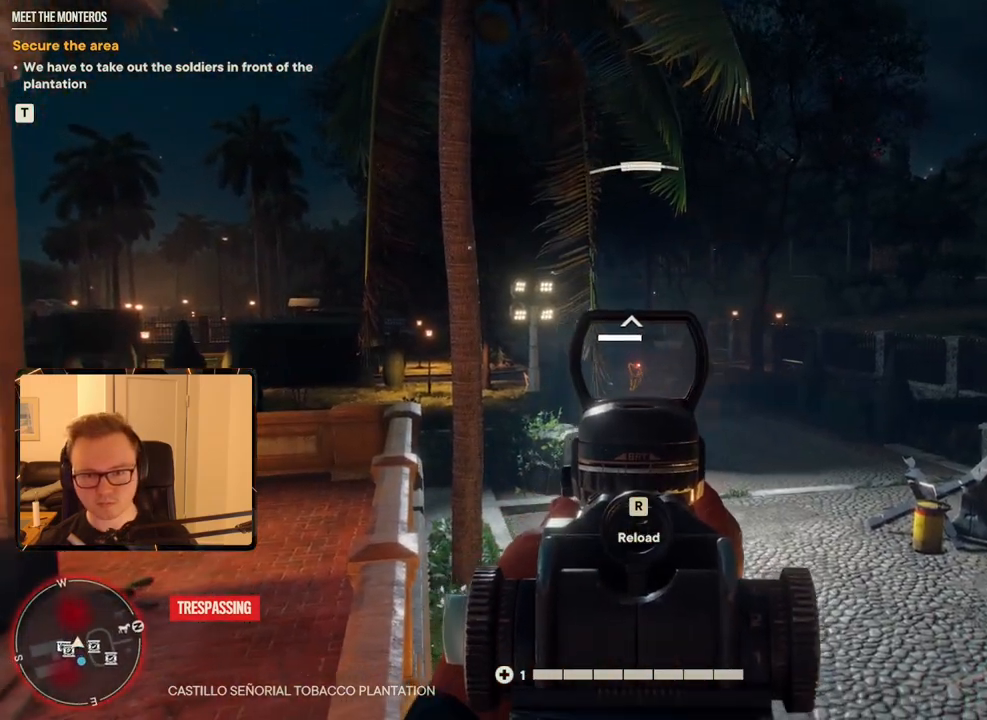
{"keys": [], "mouse": ["right"], "events": [[300, "mouse_left", "down"], [434, "mouse_left", "up"]]}
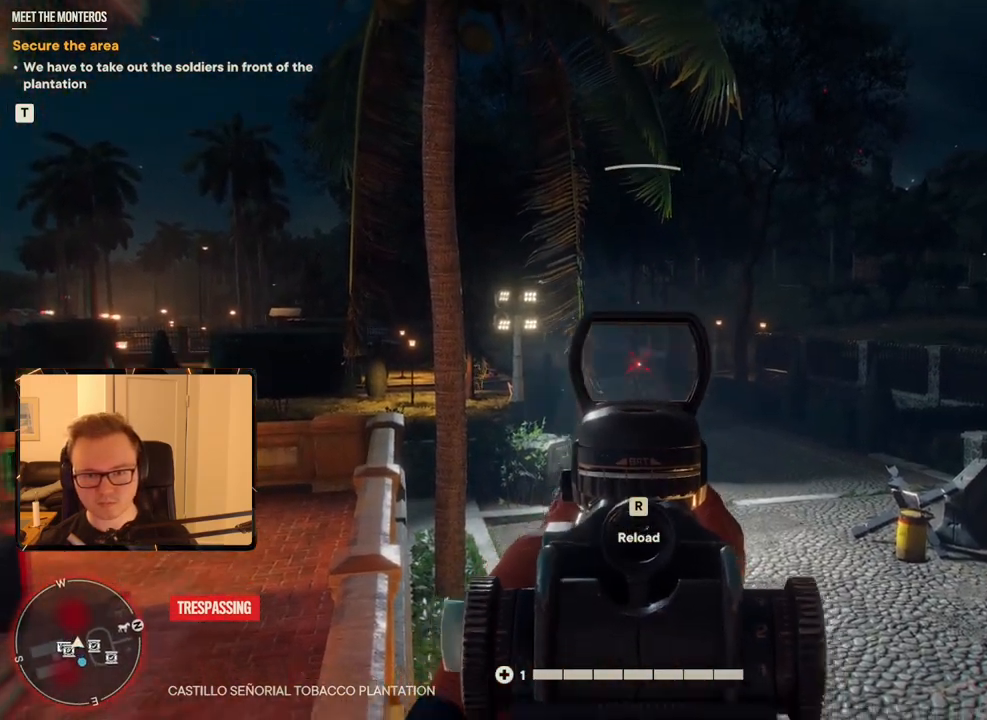
{"keys": ["d"], "mouse": [], "events": [[184, "r", "down"], [217, "mouse_right", "up"], [317, "r", "up"], [500, "d", "down"]]}
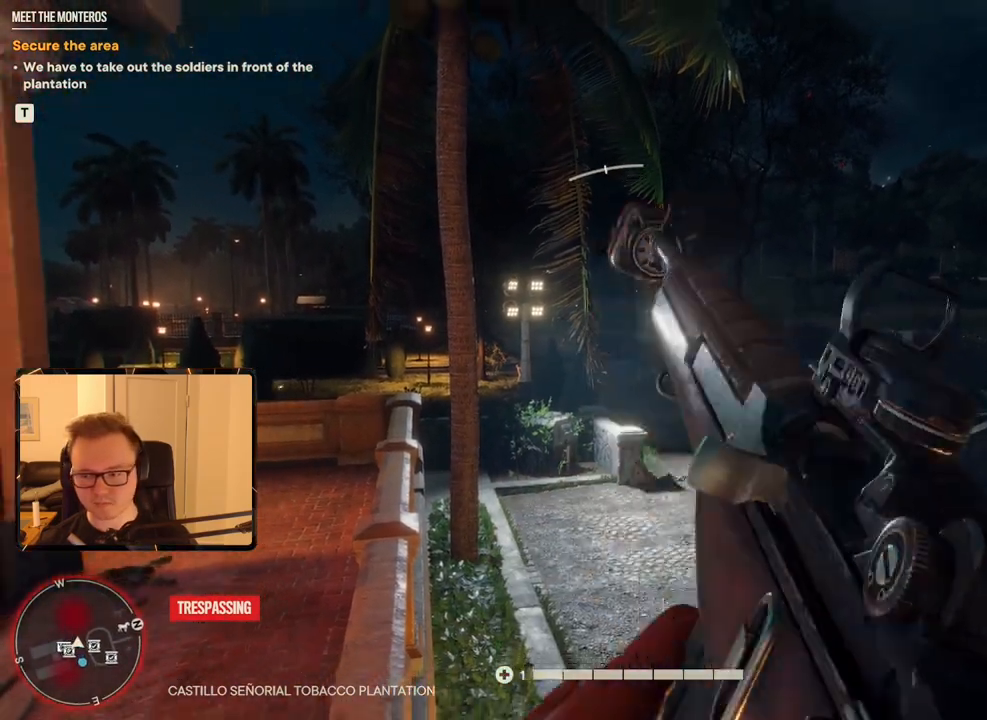
{"keys": ["d", "w"], "mouse": [], "events": [[100, "w", "down"]]}
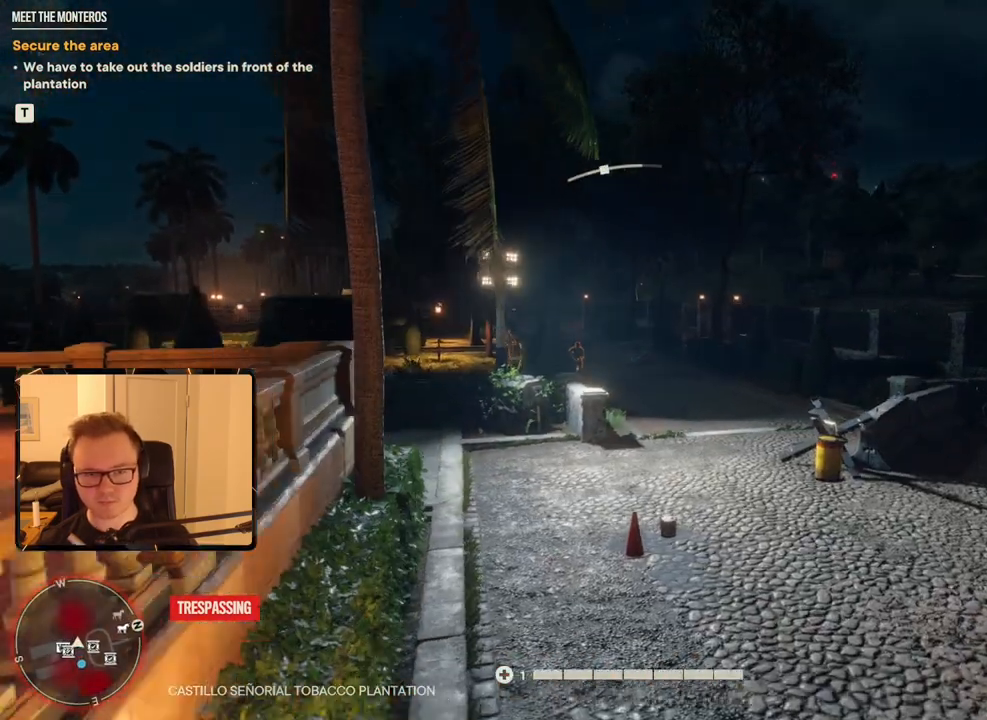
{"keys": ["d", "w"], "mouse": [], "events": []}
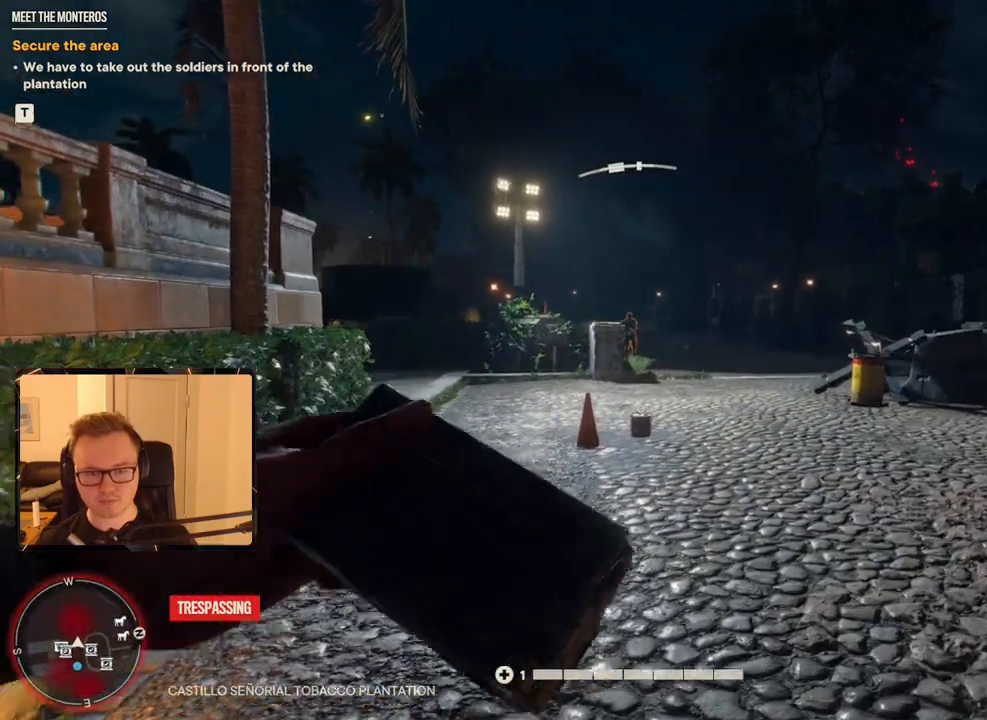
{"keys": ["d", "w"], "mouse": [], "events": []}
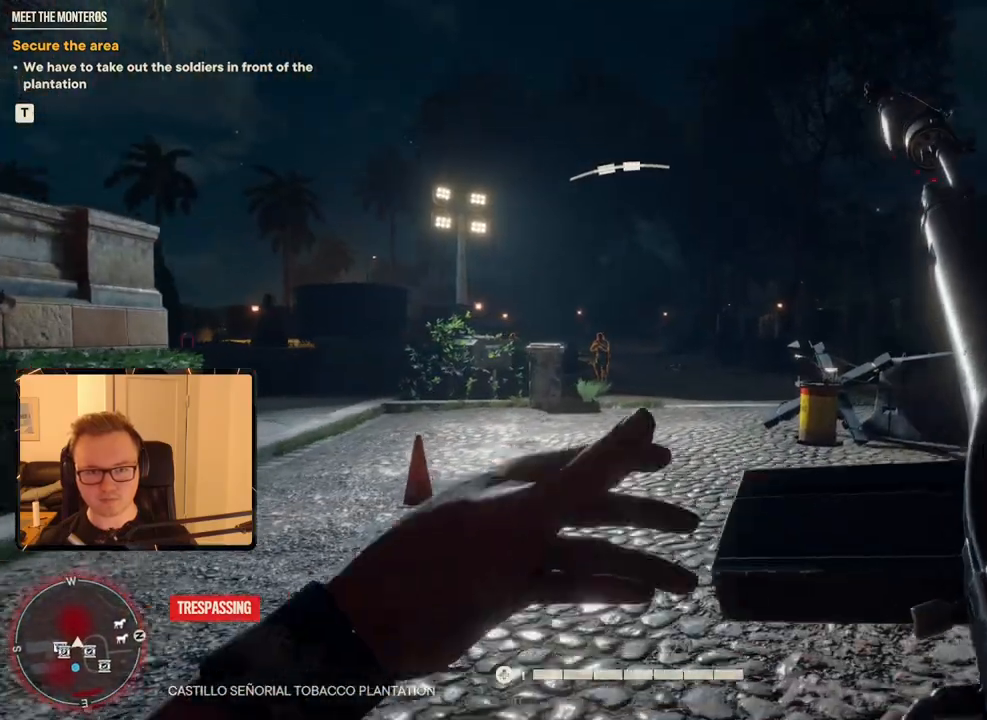
{"keys": ["w"], "mouse": ["right"], "events": [[50, "d", "up"], [334, "mouse_right", "down"]]}
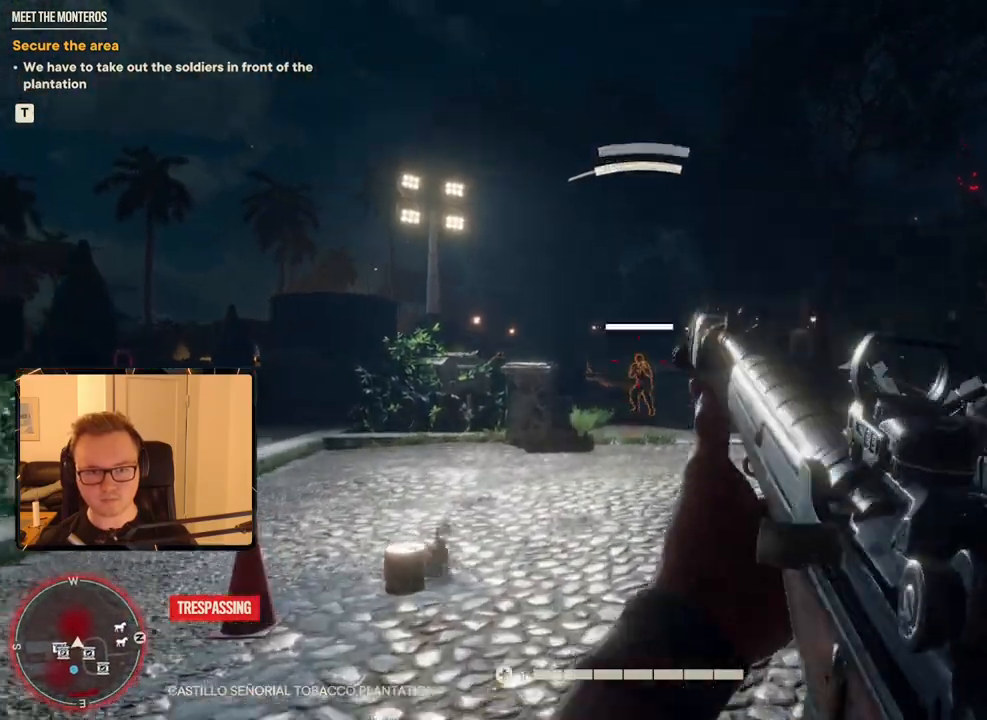
{"keys": ["w"], "mouse": ["right"], "events": [[334, "mouse_left", "down"], [434, "mouse_left", "up"]]}
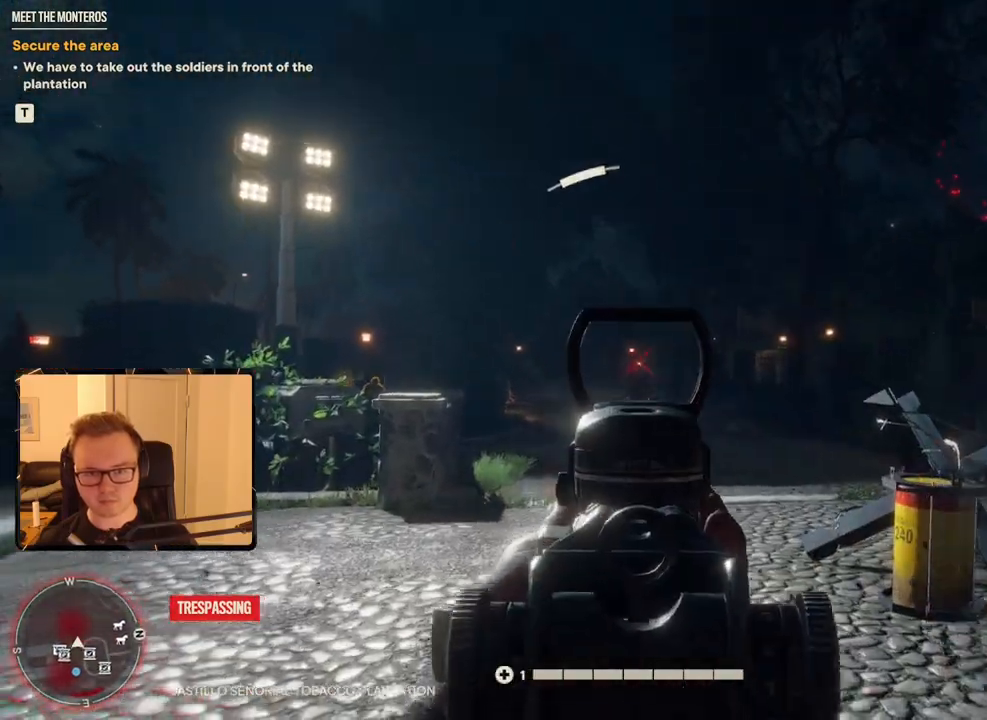
{"keys": ["w"], "mouse": ["right"], "events": []}
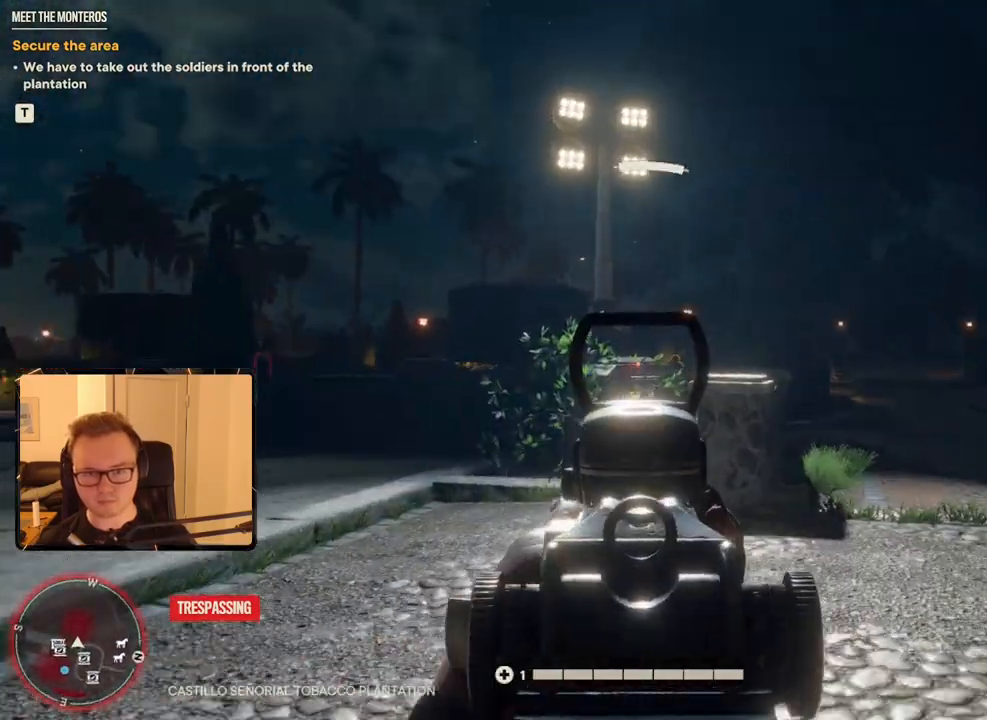
{"keys": [], "mouse": ["left", "right"], "events": [[167, "mouse_left", "down"], [317, "mouse_left", "up"], [317, "w", "up"], [500, "mouse_left", "down"]]}
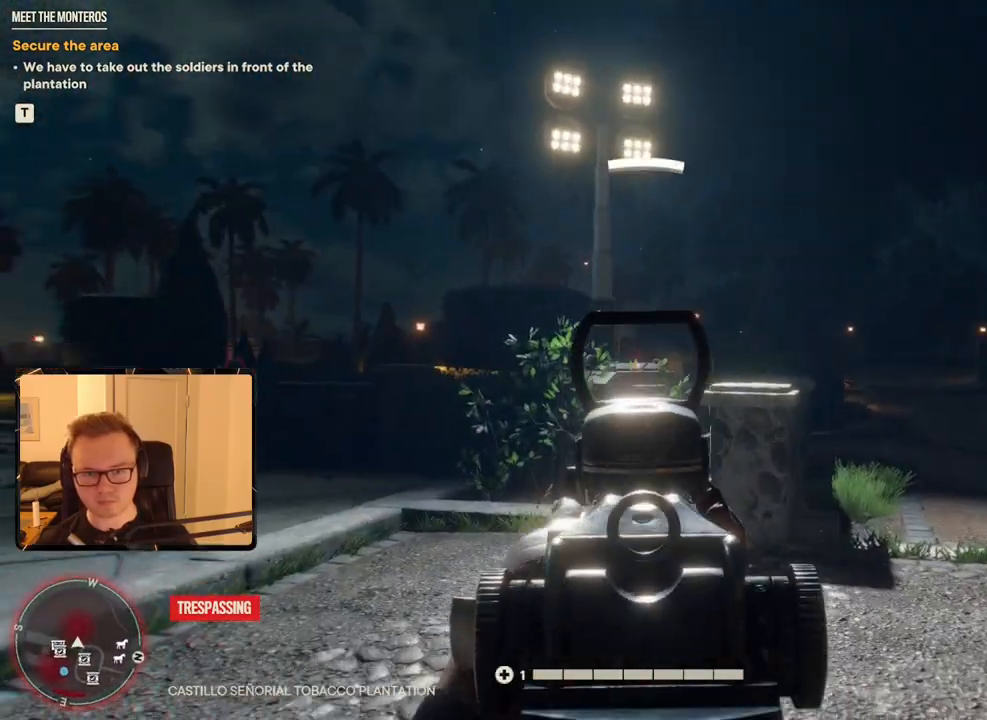
{"keys": ["w"], "mouse": ["left", "right"], "events": [[50, "d", "down"], [50, "w", "down"], [84, "mouse_left", "up"], [467, "mouse_left", "down"], [500, "d", "up"]]}
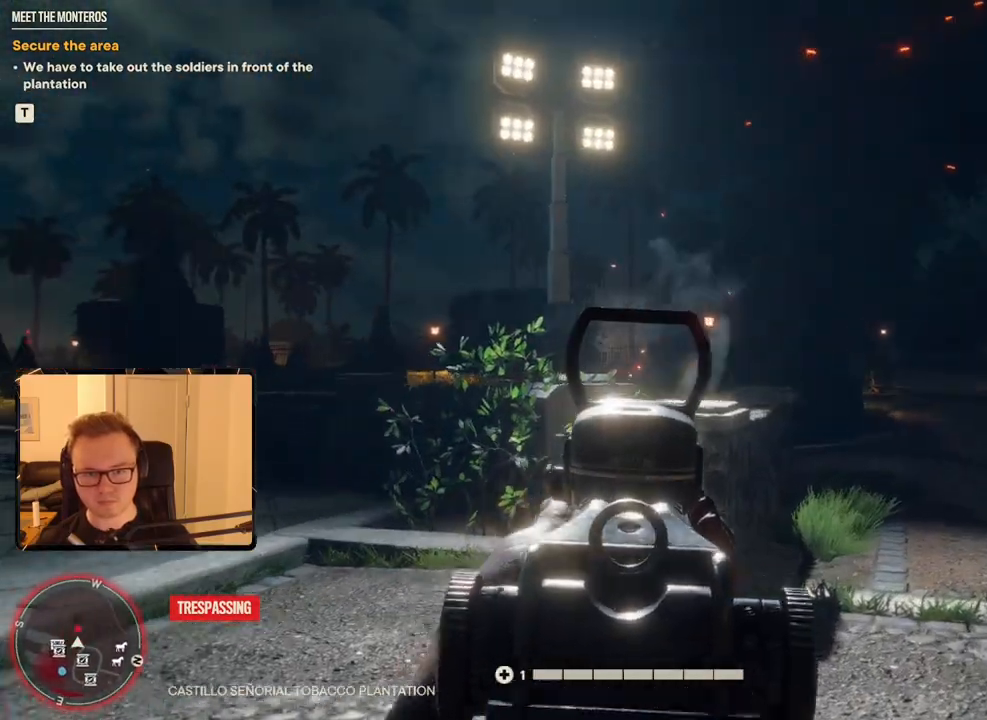
{"keys": ["a", "w"], "mouse": ["right"], "events": [[50, "w", "up"], [100, "mouse_left", "up"], [250, "mouse_left", "down"], [284, "d", "down"], [284, "w", "down"], [384, "mouse_left", "up"], [467, "a", "down"], [467, "d", "up"]]}
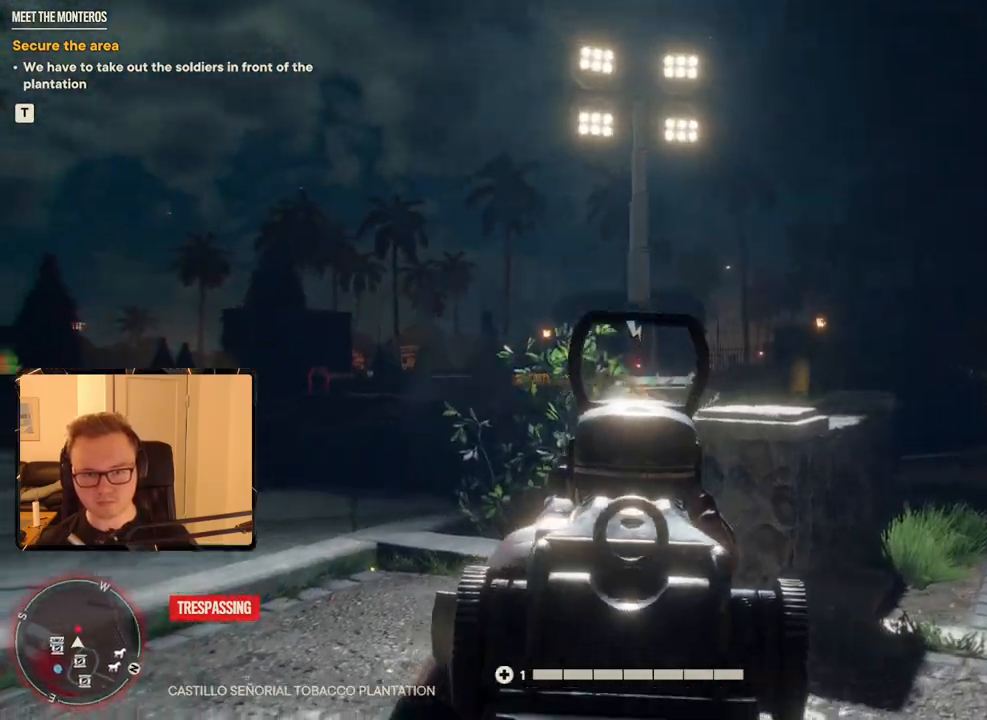
{"keys": [], "mouse": ["right"], "events": [[117, "mouse_right", "up"], [300, "a", "up"], [450, "mouse_right", "down"], [450, "w", "up"]]}
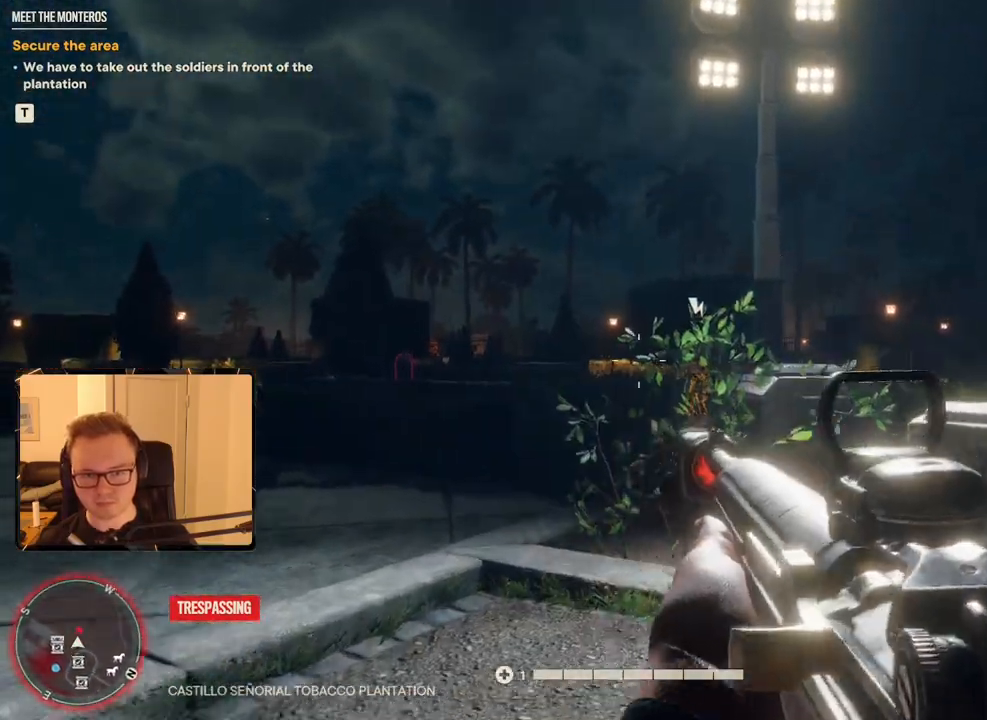
{"keys": [], "mouse": ["right"], "events": [[367, "mouse_left", "down"], [500, "mouse_left", "up"]]}